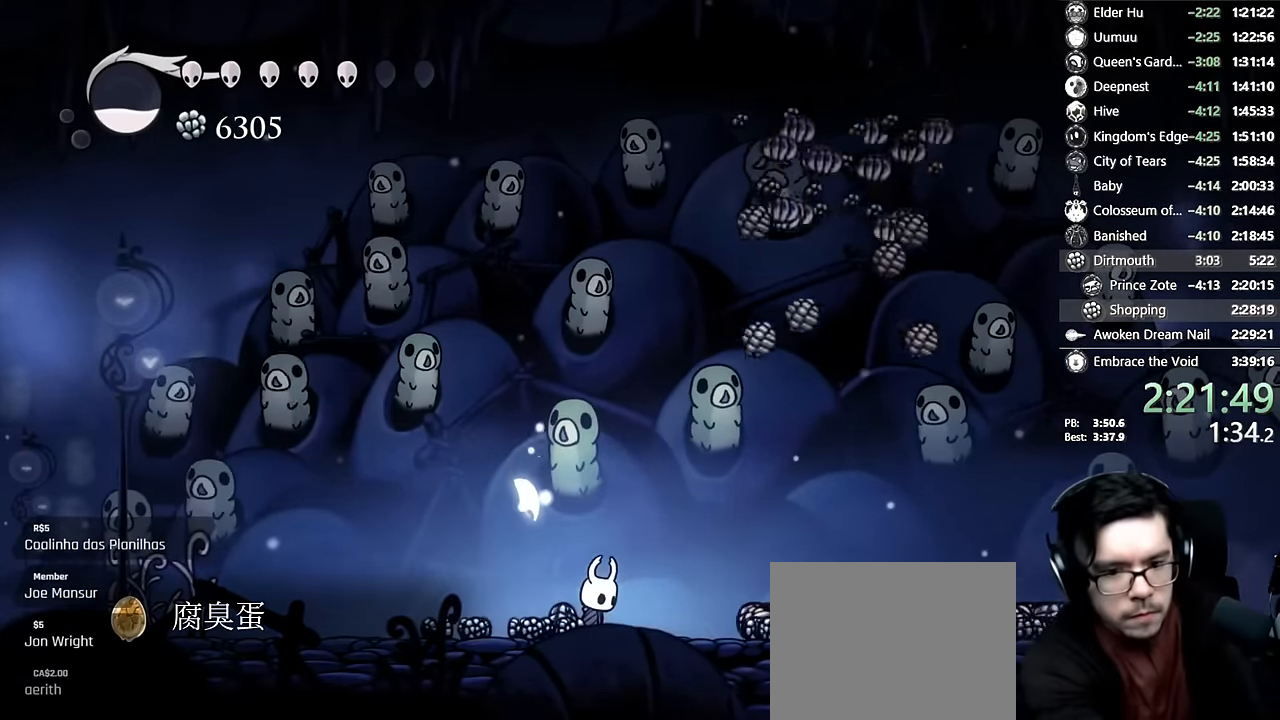
Gameplay with a controller (Xbox layout); each line is a JSON object with the inputs held at the frame after it. "events" lists button and stick changes between this image and that frame as [ms after this image, input, new state], when the widget could be followed in between. Not read: L3 R3.
{"buttons": ["A", "DPAD_LEFT"], "left_stick": "center", "right_stick": "center", "events": [[200, "L1", "down"], [266, "L1", "up"], [333, "DPAD_LEFT", "down"], [350, "A", "down"]]}
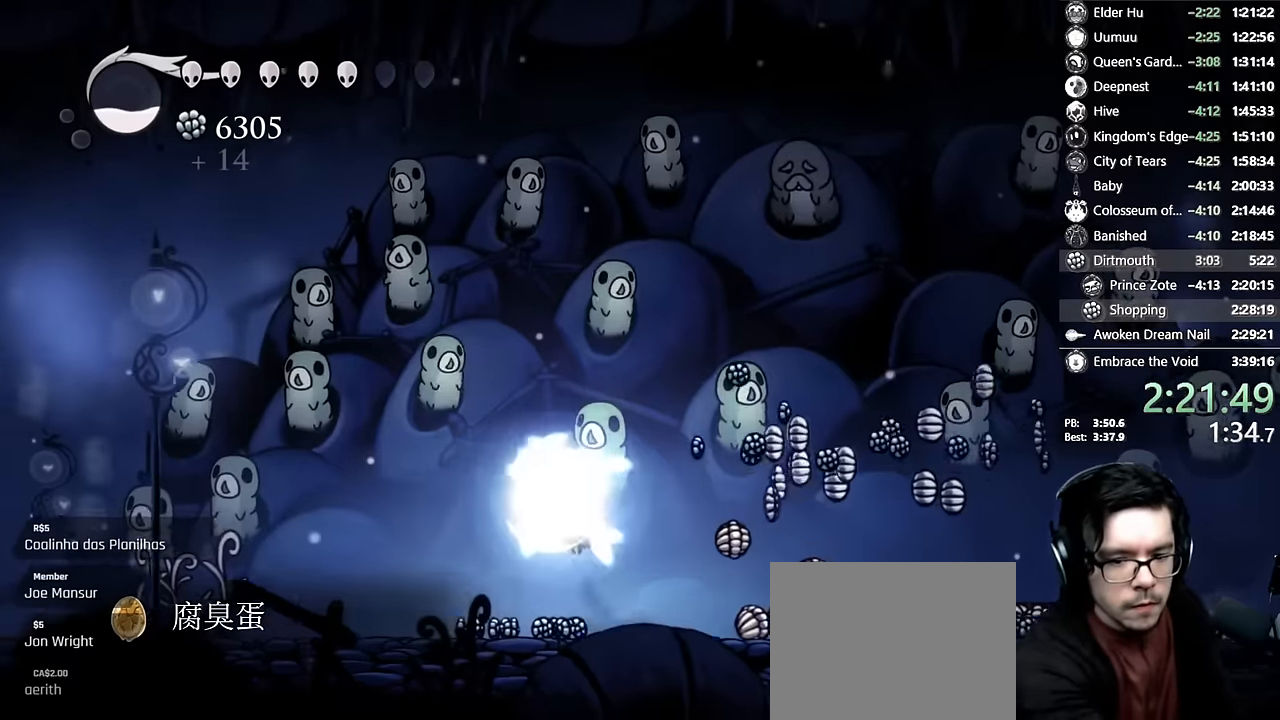
{"buttons": [], "left_stick": "center", "right_stick": "center", "events": [[50, "DPAD_LEFT", "up"], [133, "A", "up"], [400, "left_stick", "left"], [466, "left_stick", "center"]]}
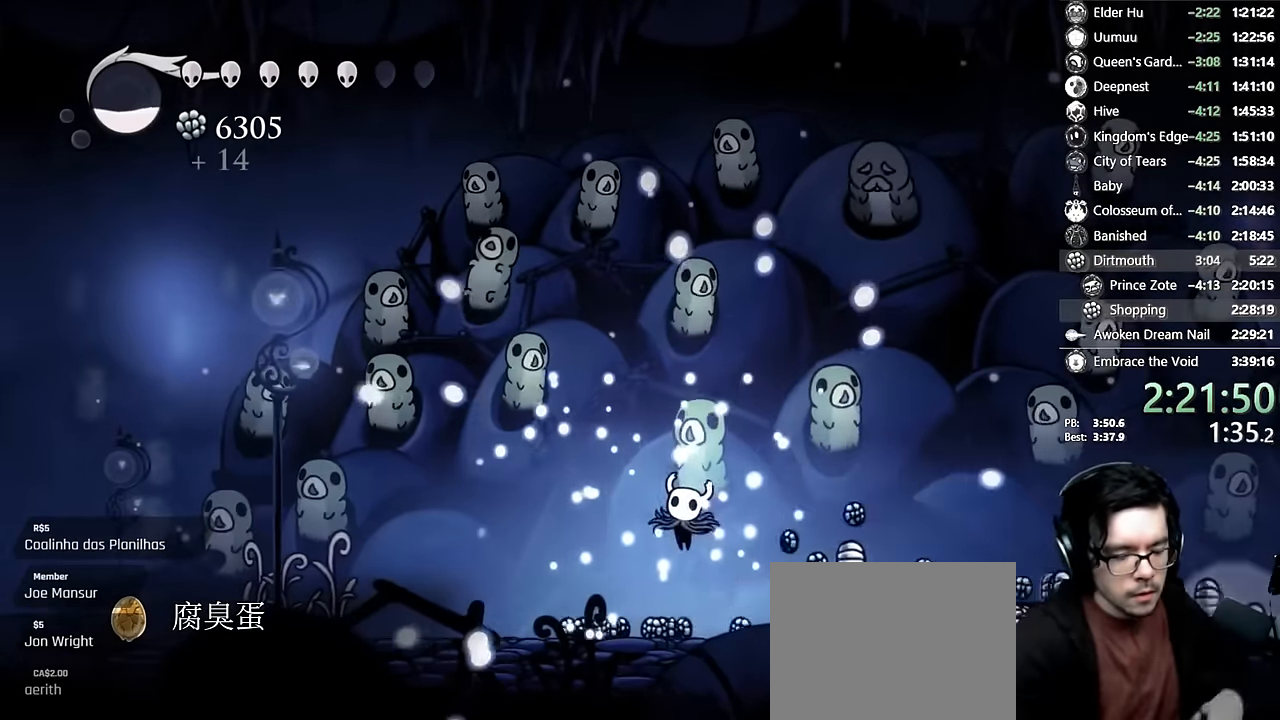
{"buttons": [], "left_stick": "center", "right_stick": "center"}
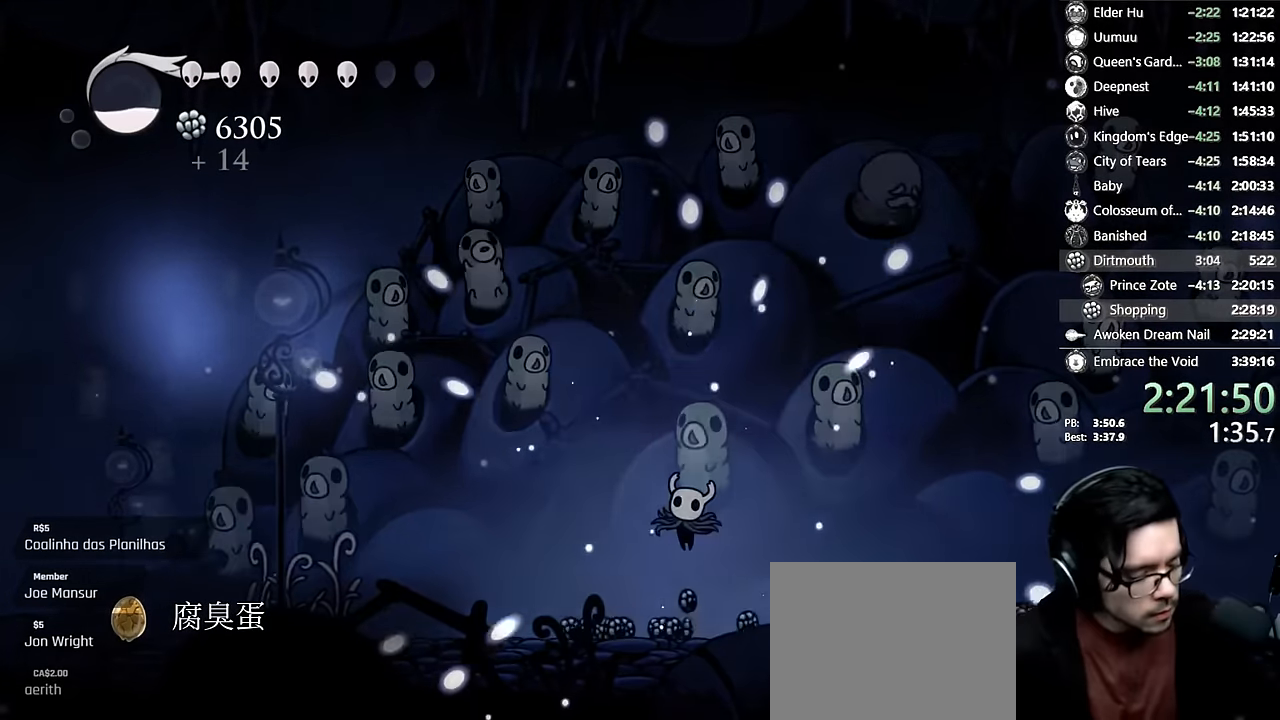
{"buttons": [], "left_stick": "center", "right_stick": "center", "events": []}
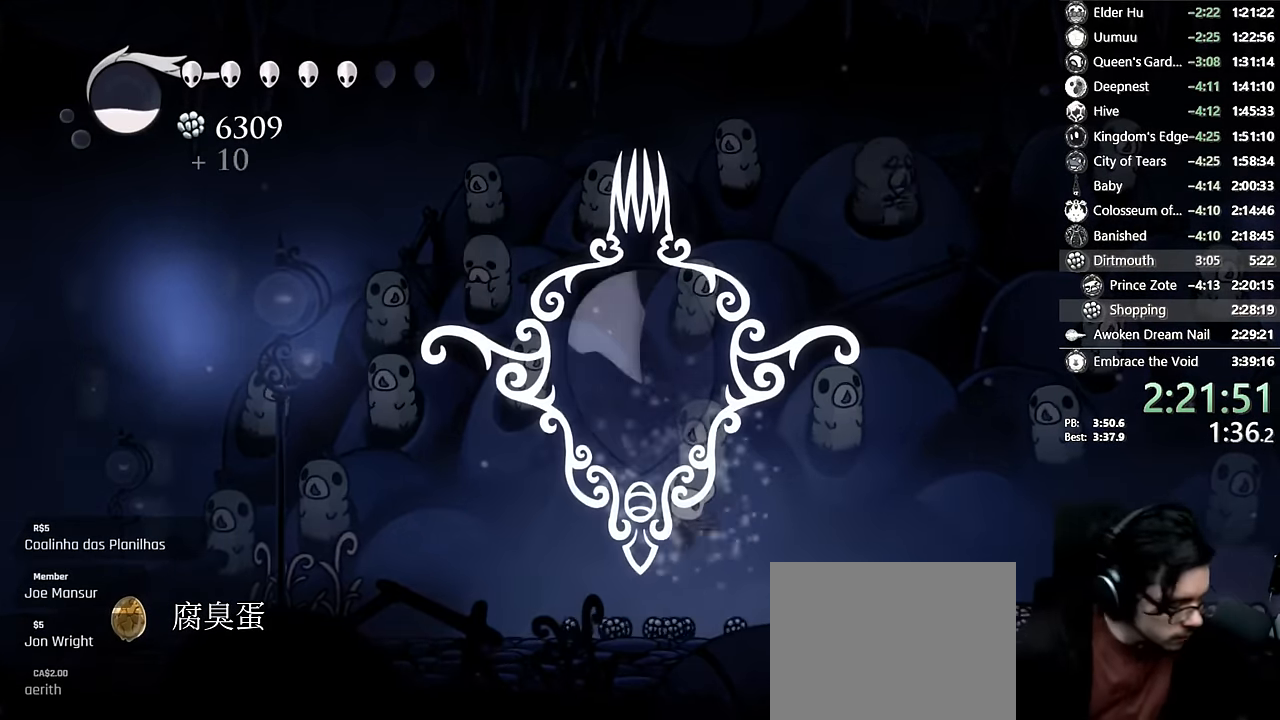
{"buttons": [], "left_stick": "center", "right_stick": "center", "events": []}
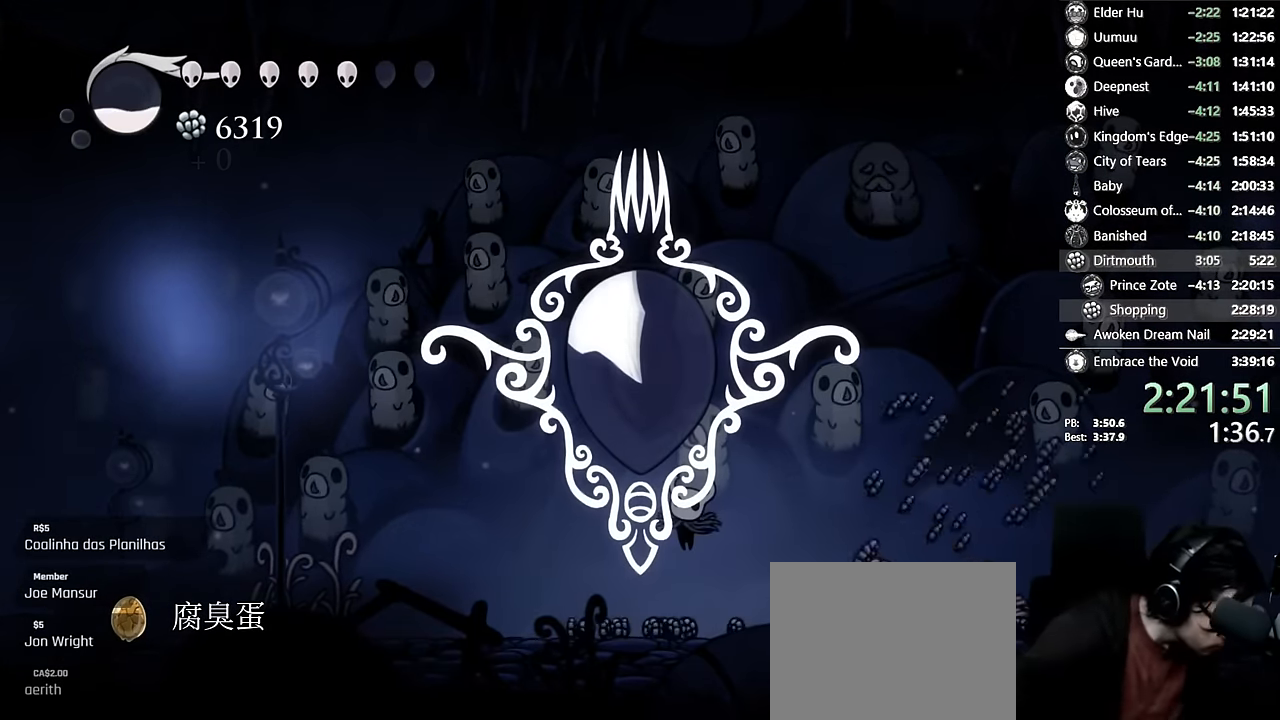
{"buttons": [], "left_stick": "center", "right_stick": "center", "events": []}
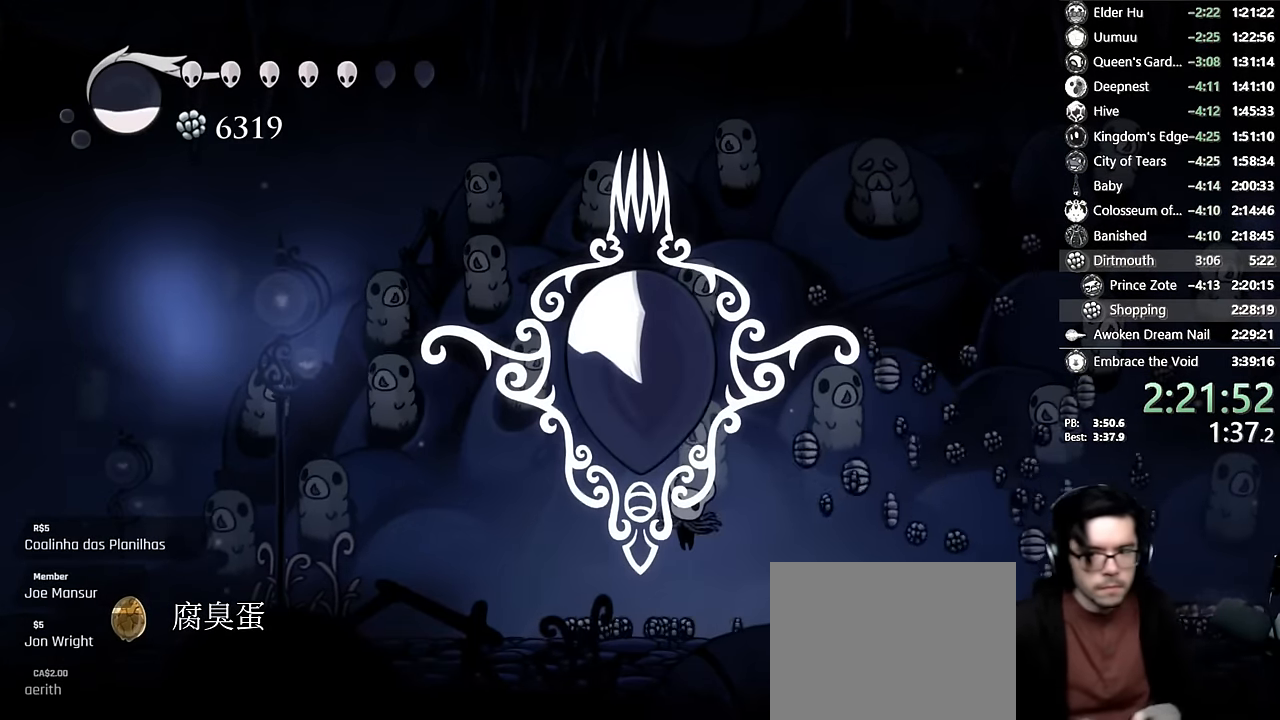
{"buttons": ["DPAD_RIGHT"], "left_stick": "center", "right_stick": "center", "events": [[50, "DPAD_RIGHT", "down"], [133, "DPAD_RIGHT", "up"], [500, "DPAD_RIGHT", "down"]]}
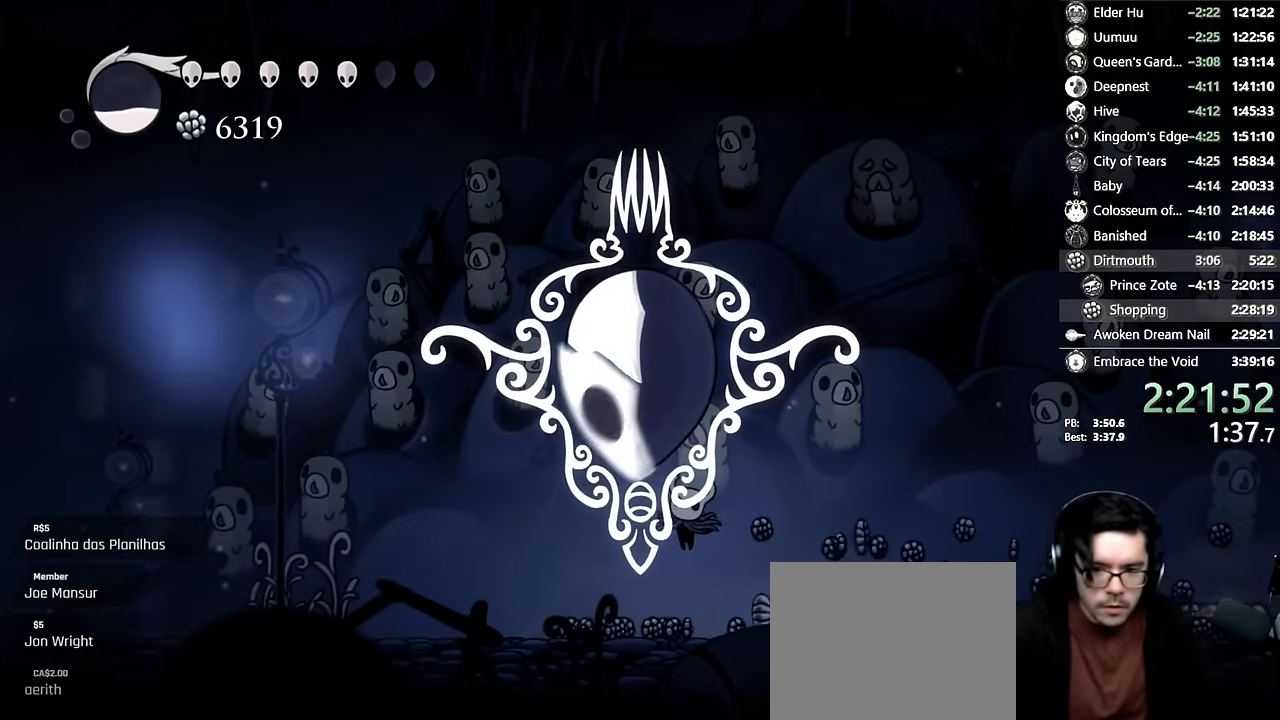
{"buttons": [], "left_stick": "center", "right_stick": "center", "events": [[200, "DPAD_RIGHT", "up"], [366, "DPAD_RIGHT", "down"], [483, "DPAD_RIGHT", "up"]]}
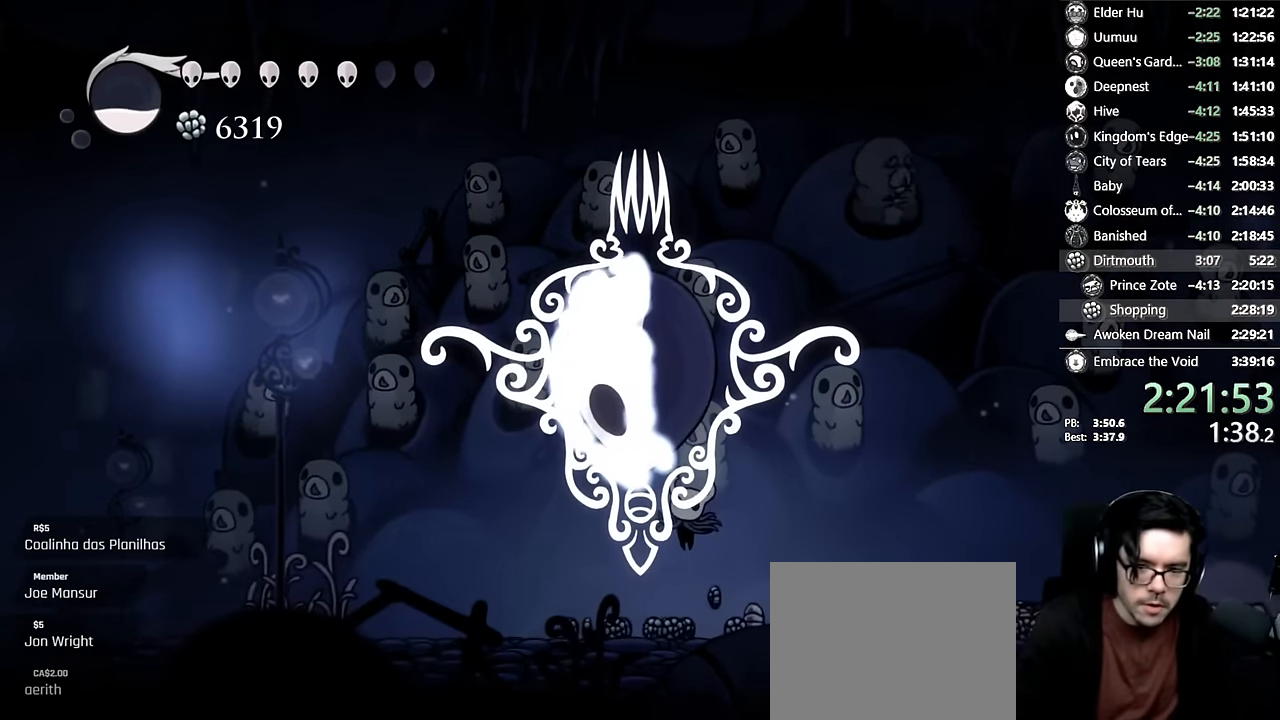
{"buttons": ["DPAD_RIGHT"], "left_stick": "center", "right_stick": "center", "events": [[33, "A", "down"], [150, "DPAD_RIGHT", "down"], [166, "A", "up"], [200, "A", "down"], [233, "DPAD_RIGHT", "up"], [316, "A", "up"], [383, "A", "down"], [466, "A", "up"], [500, "DPAD_RIGHT", "down"]]}
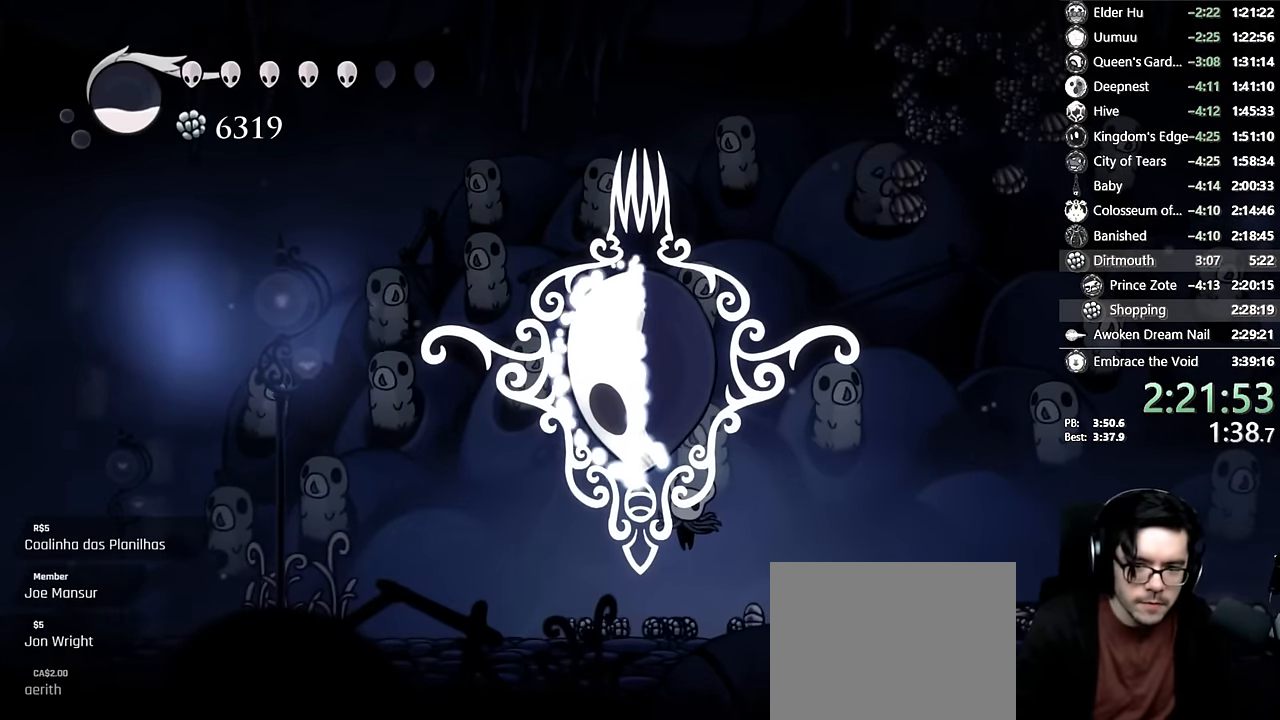
{"buttons": ["A"], "left_stick": "center", "right_stick": "center", "events": [[33, "A", "down"], [83, "DPAD_RIGHT", "up"], [116, "A", "up"], [166, "A", "down"], [200, "DPAD_RIGHT", "down"], [250, "A", "up"], [300, "DPAD_RIGHT", "up"], [316, "A", "down"], [383, "A", "up"], [383, "DPAD_RIGHT", "down"], [450, "A", "down"], [483, "DPAD_RIGHT", "up"]]}
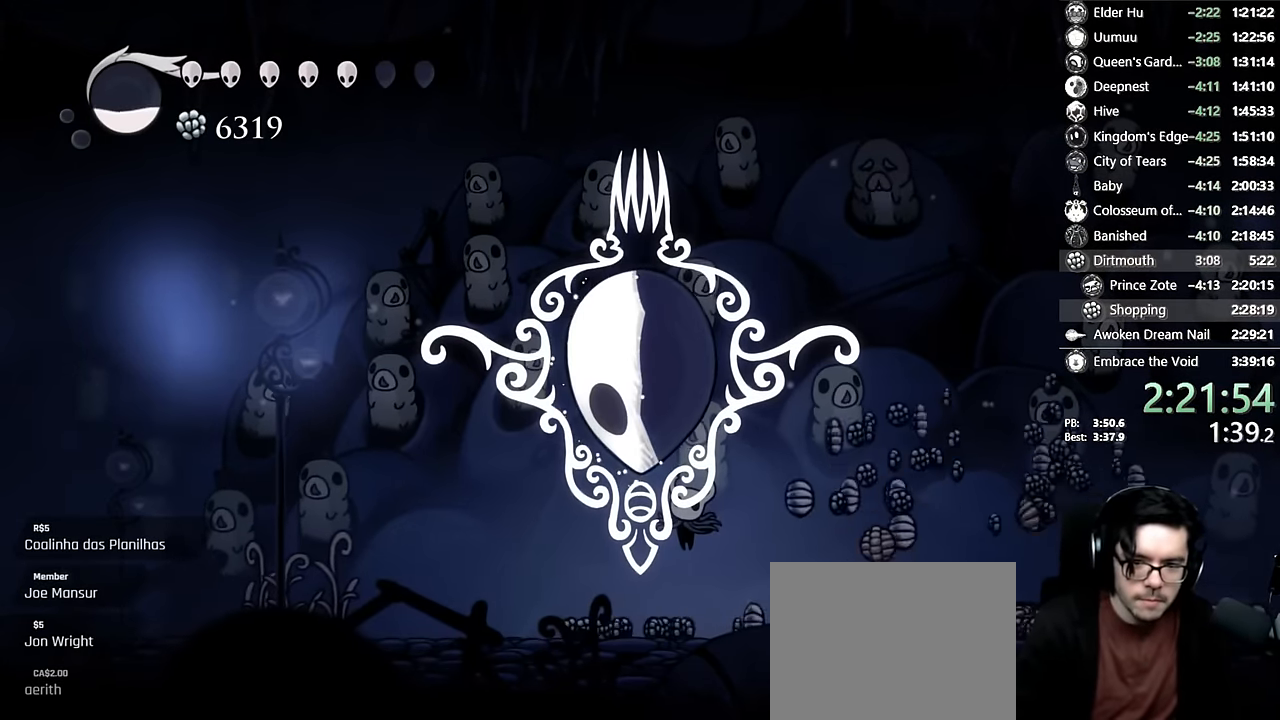
{"buttons": ["A"], "left_stick": "center", "right_stick": "center", "events": [[50, "A", "up"], [66, "DPAD_RIGHT", "down"], [83, "A", "down"], [150, "A", "up"], [150, "DPAD_RIGHT", "up"], [216, "A", "down"], [233, "DPAD_RIGHT", "down"], [316, "A", "up"], [316, "DPAD_RIGHT", "up"], [350, "A", "down"], [433, "A", "up"], [433, "DPAD_RIGHT", "down"], [483, "DPAD_RIGHT", "up"], [500, "A", "down"]]}
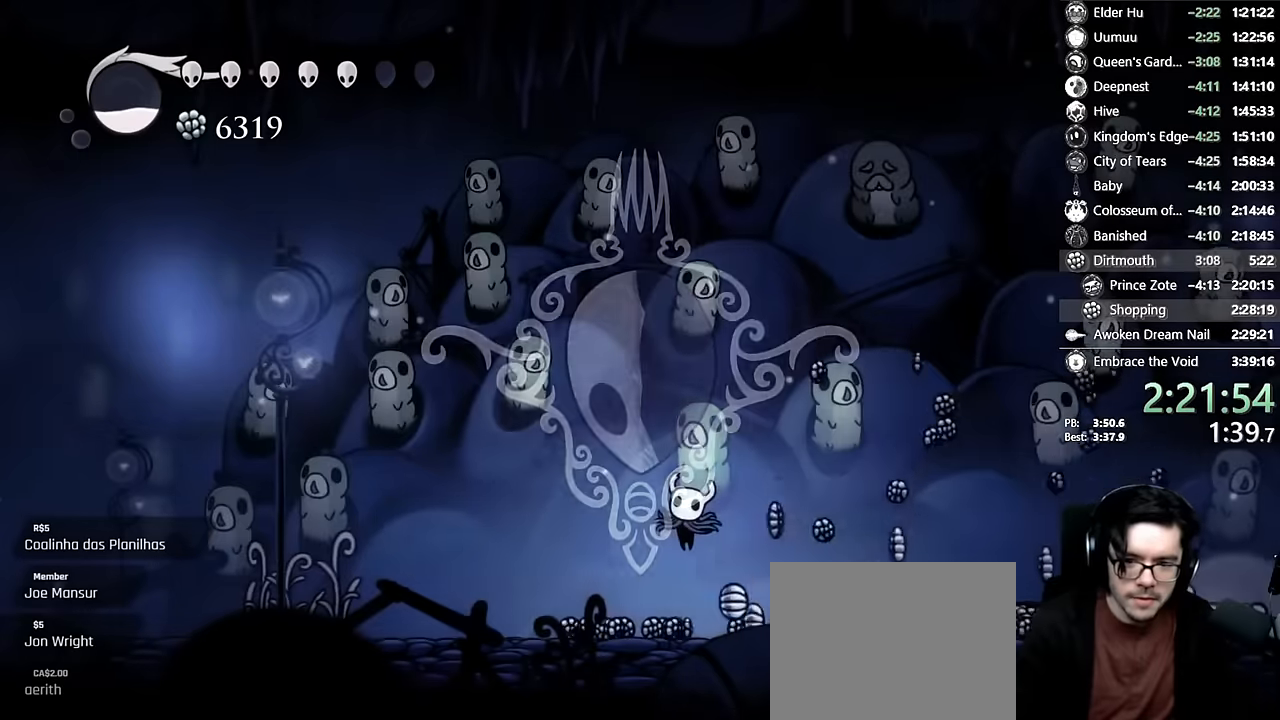
{"buttons": ["DPAD_RIGHT"], "left_stick": "center", "right_stick": "center", "events": [[66, "DPAD_RIGHT", "down"], [100, "A", "up"], [116, "DPAD_RIGHT", "up"], [183, "A", "down"], [250, "DPAD_RIGHT", "down"], [283, "A", "up"], [333, "DPAD_RIGHT", "up"], [400, "DPAD_RIGHT", "down"]]}
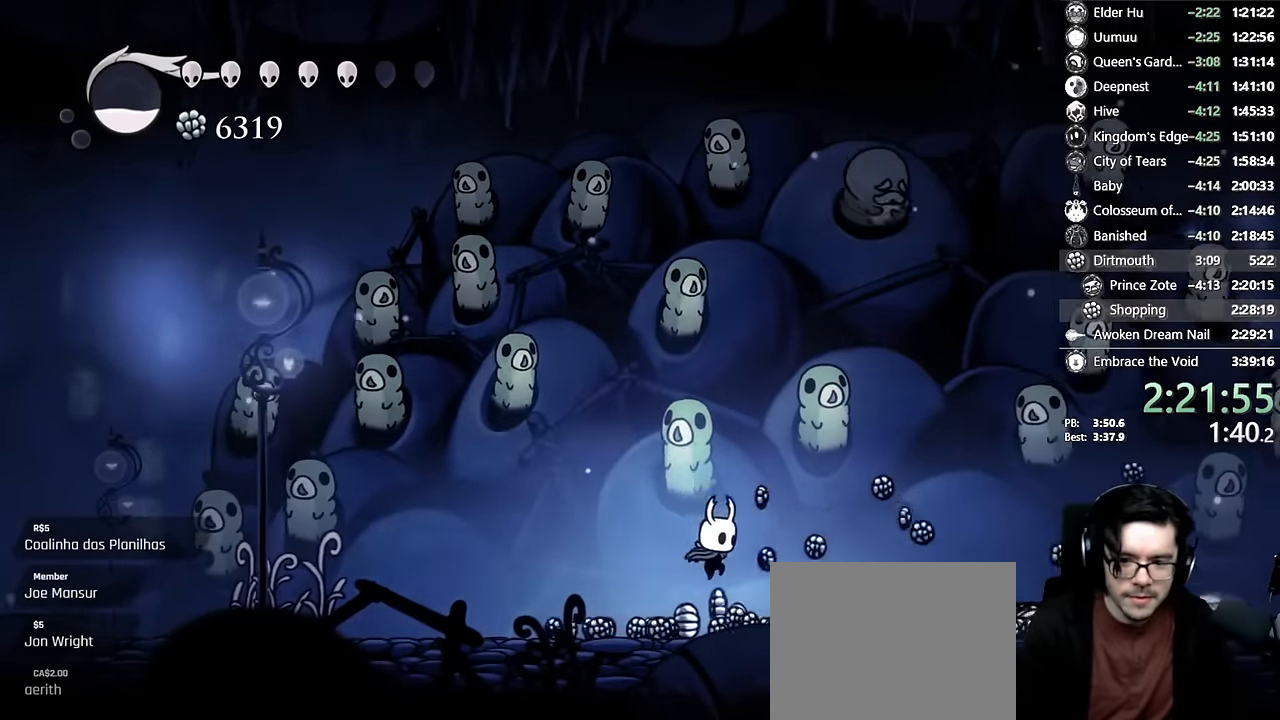
{"buttons": [], "left_stick": "center", "right_stick": "center", "events": [[116, "R2", "down"], [333, "R2", "up"], [350, "DPAD_RIGHT", "up"], [433, "L2", "down"], [483, "L2", "up"]]}
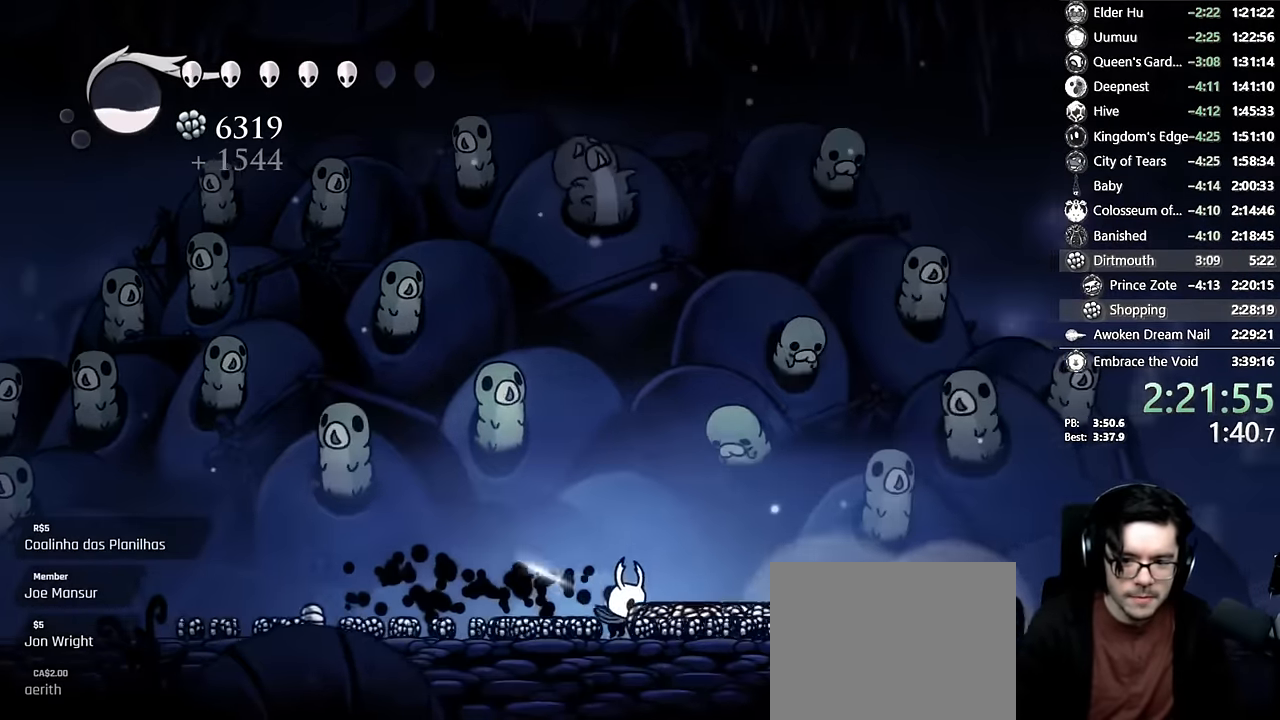
{"buttons": [], "left_stick": "center", "right_stick": "center", "events": [[83, "R2", "down"], [100, "DPAD_RIGHT", "down"], [283, "R2", "up"], [333, "DPAD_RIGHT", "up"], [350, "DPAD_UP", "down"], [500, "DPAD_UP", "up"]]}
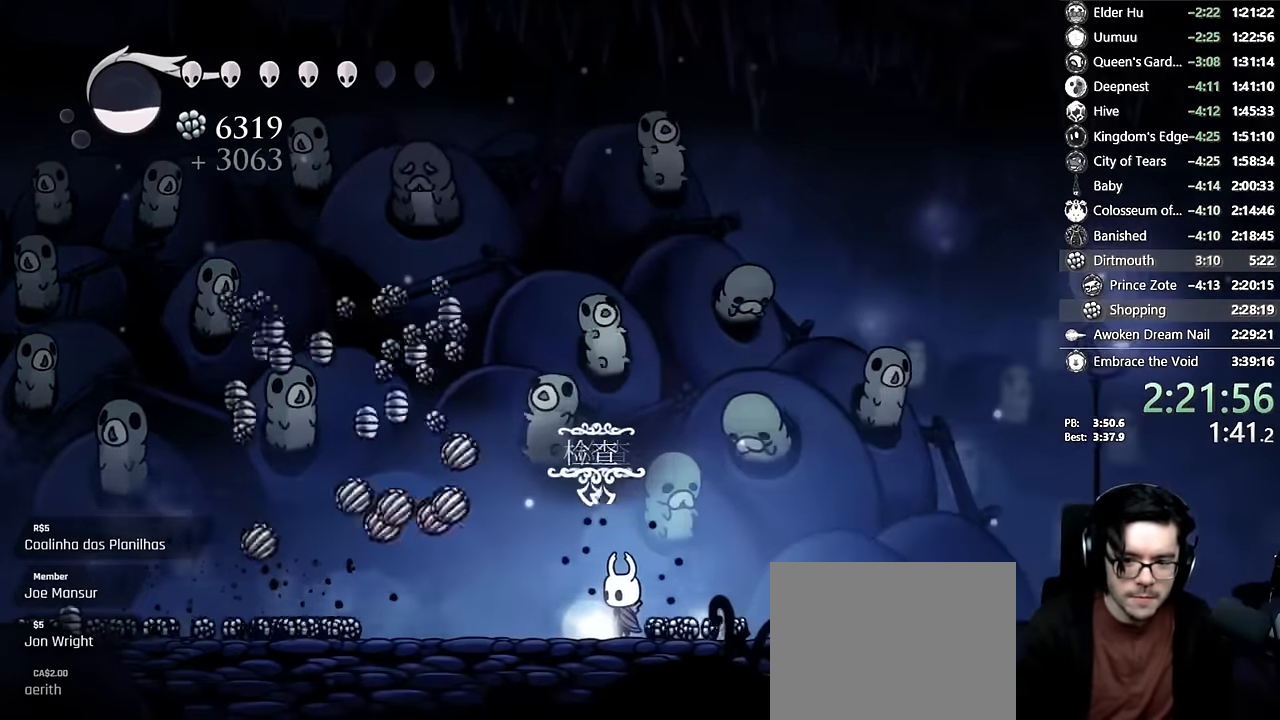
{"buttons": [], "left_stick": "center", "right_stick": "center", "events": [[50, "DPAD_UP", "down"], [166, "DPAD_UP", "up"]]}
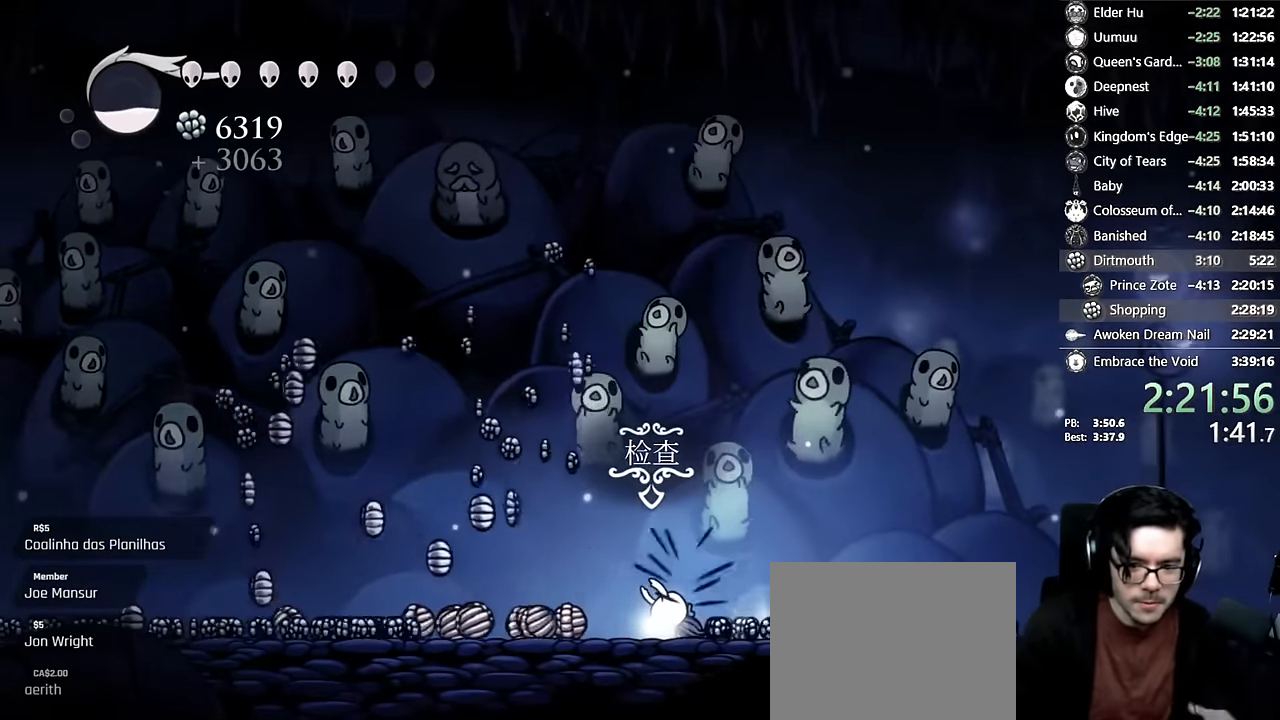
{"buttons": [], "left_stick": "center", "right_stick": "center", "events": []}
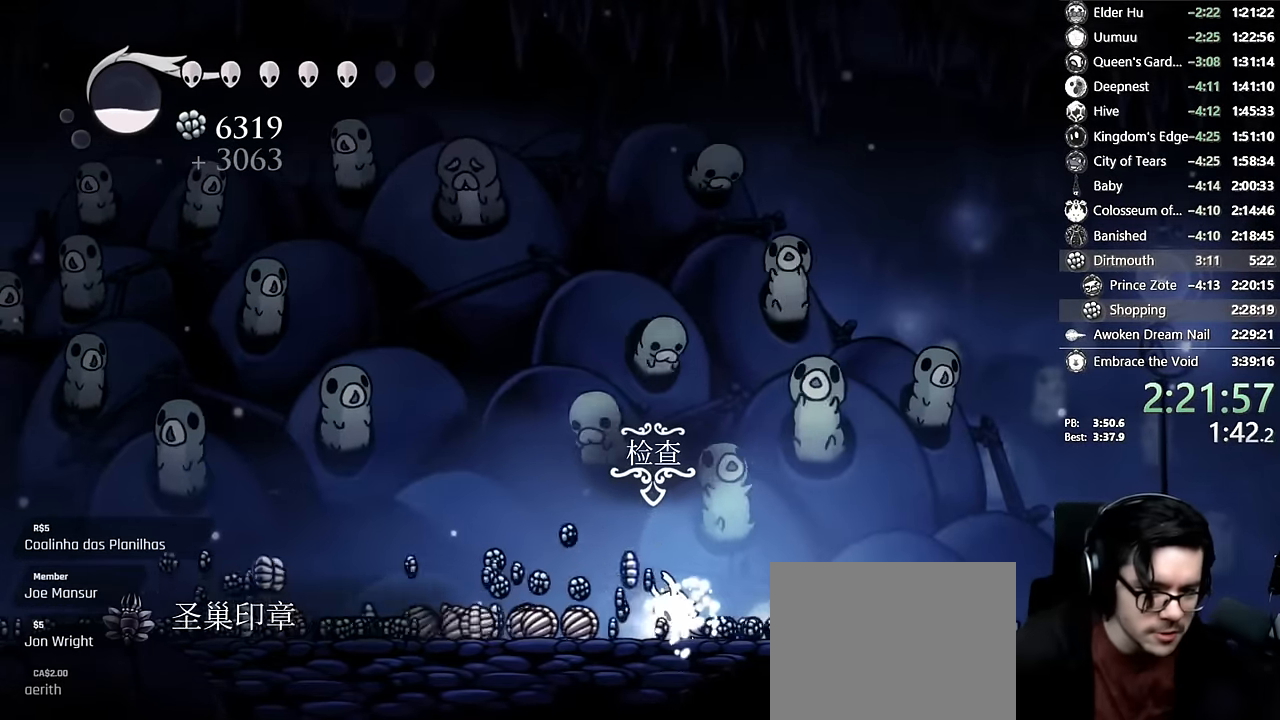
{"buttons": [], "left_stick": "center", "right_stick": "center", "events": []}
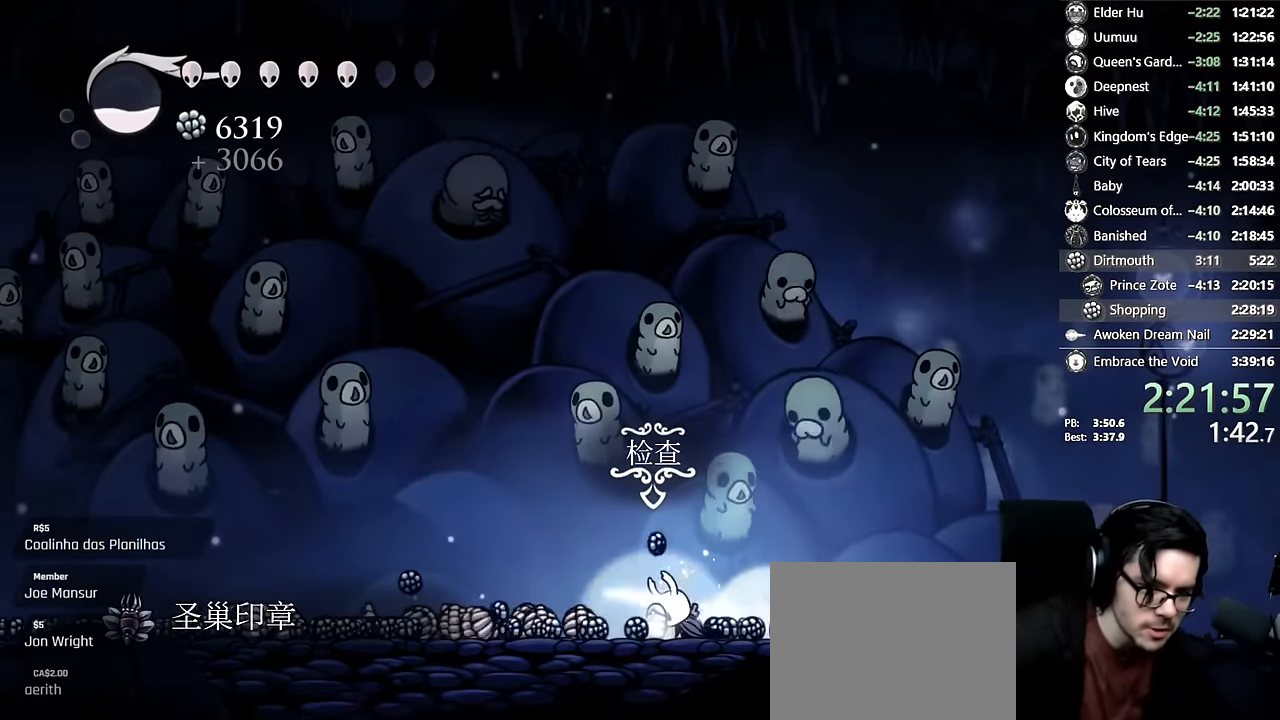
{"buttons": ["DPAD_UP"], "left_stick": "center", "right_stick": "center", "events": [[83, "L1", "down"], [100, "DPAD_RIGHT", "down"], [166, "L1", "up"], [333, "DPAD_RIGHT", "up"], [450, "DPAD_UP", "down"]]}
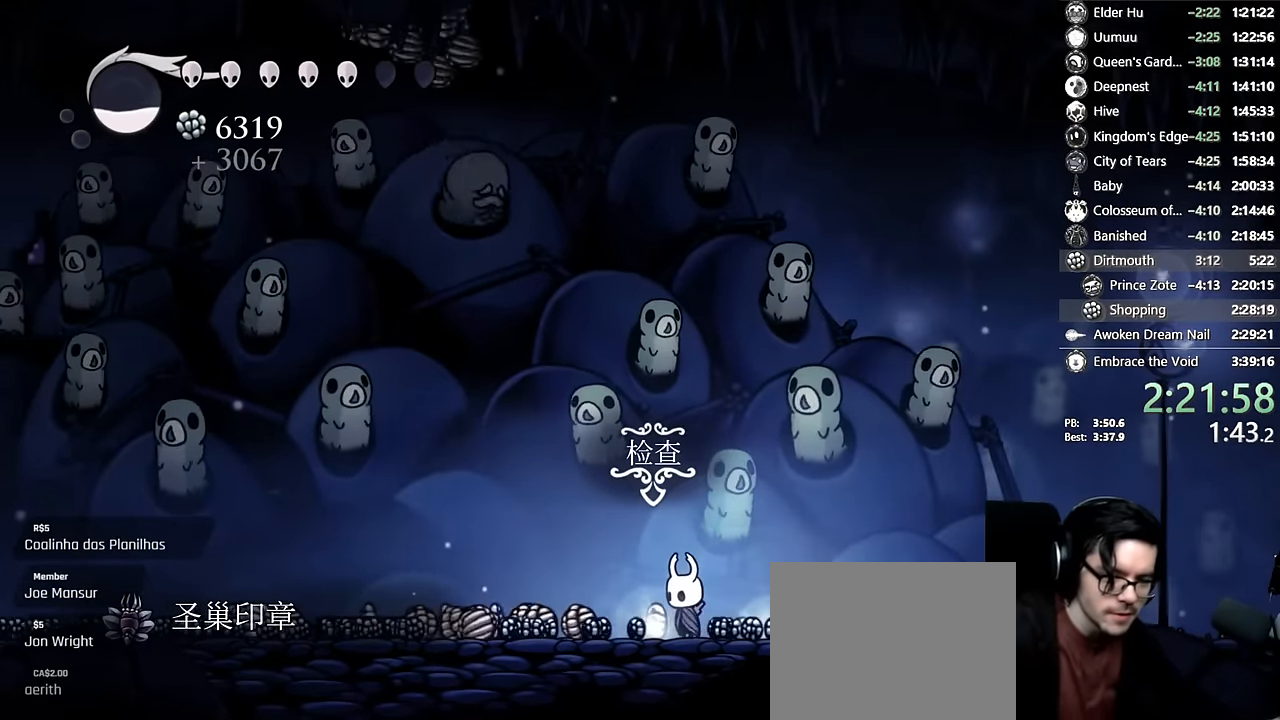
{"buttons": [], "left_stick": "center", "right_stick": "center", "events": [[33, "DPAD_UP", "up"], [116, "DPAD_UP", "down"], [200, "DPAD_UP", "up"], [300, "DPAD_UP", "down"], [383, "DPAD_UP", "up"]]}
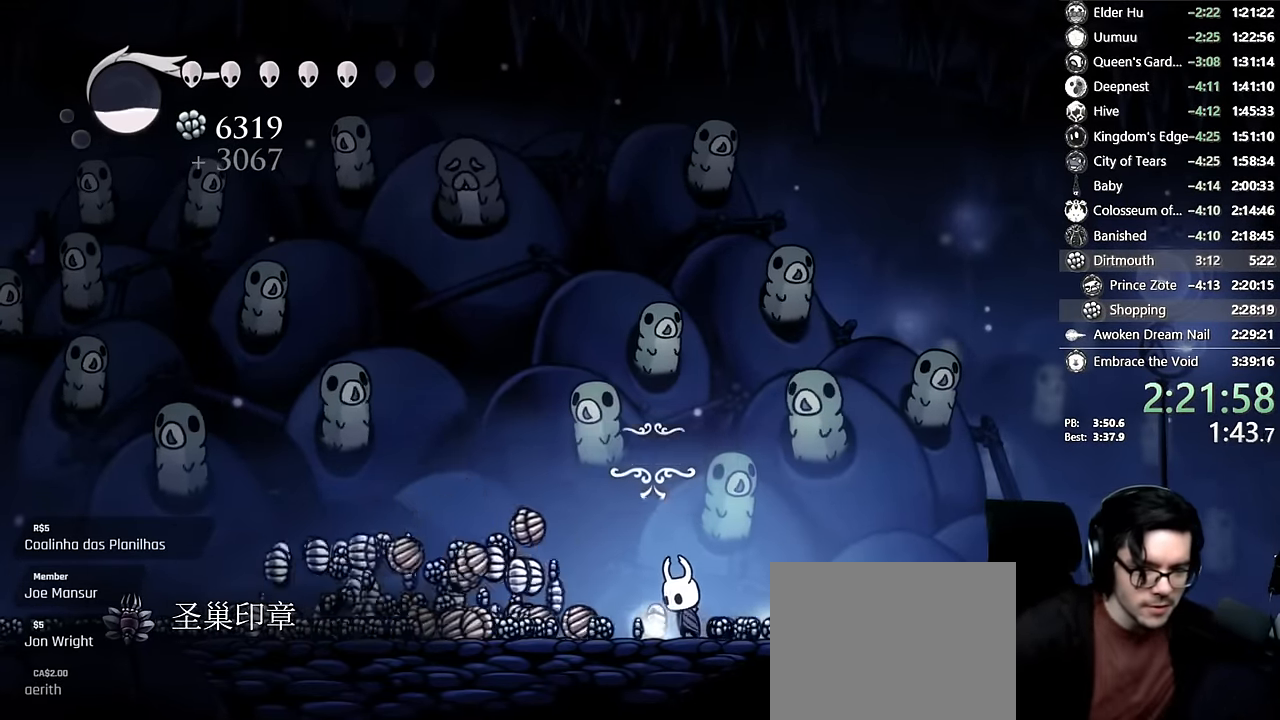
{"buttons": ["DPAD_UP"], "left_stick": "center", "right_stick": "center", "events": [[50, "DPAD_UP", "down"], [150, "DPAD_UP", "up"], [266, "DPAD_UP", "down"], [350, "DPAD_UP", "up"], [433, "DPAD_UP", "down"]]}
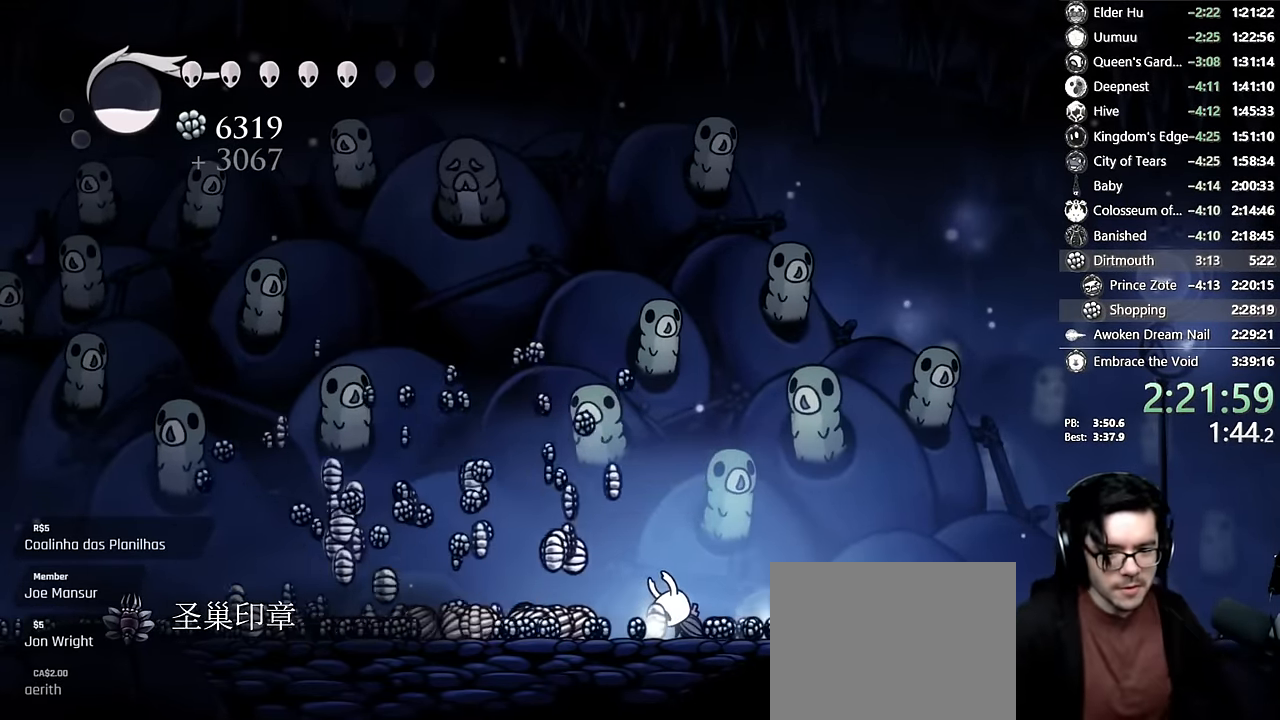
{"buttons": [], "left_stick": "center", "right_stick": "center", "events": [[33, "DPAD_UP", "up"]]}
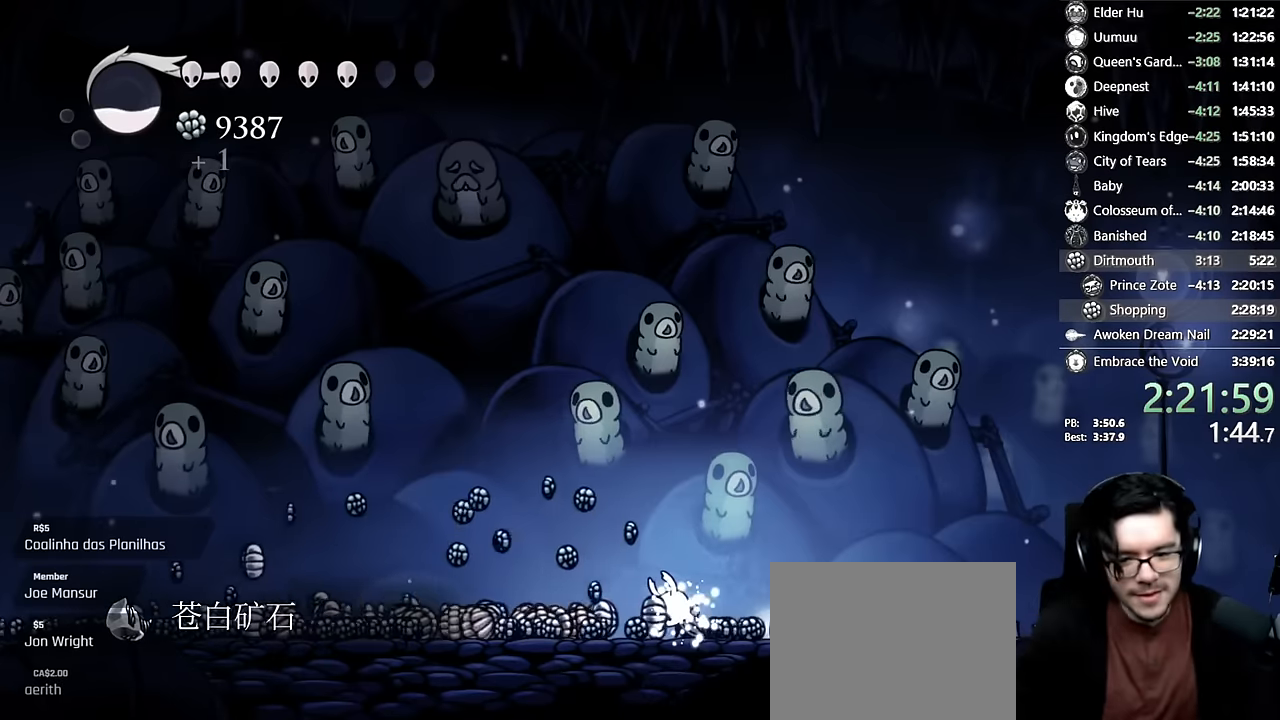
{"buttons": [], "left_stick": "center", "right_stick": "center", "events": []}
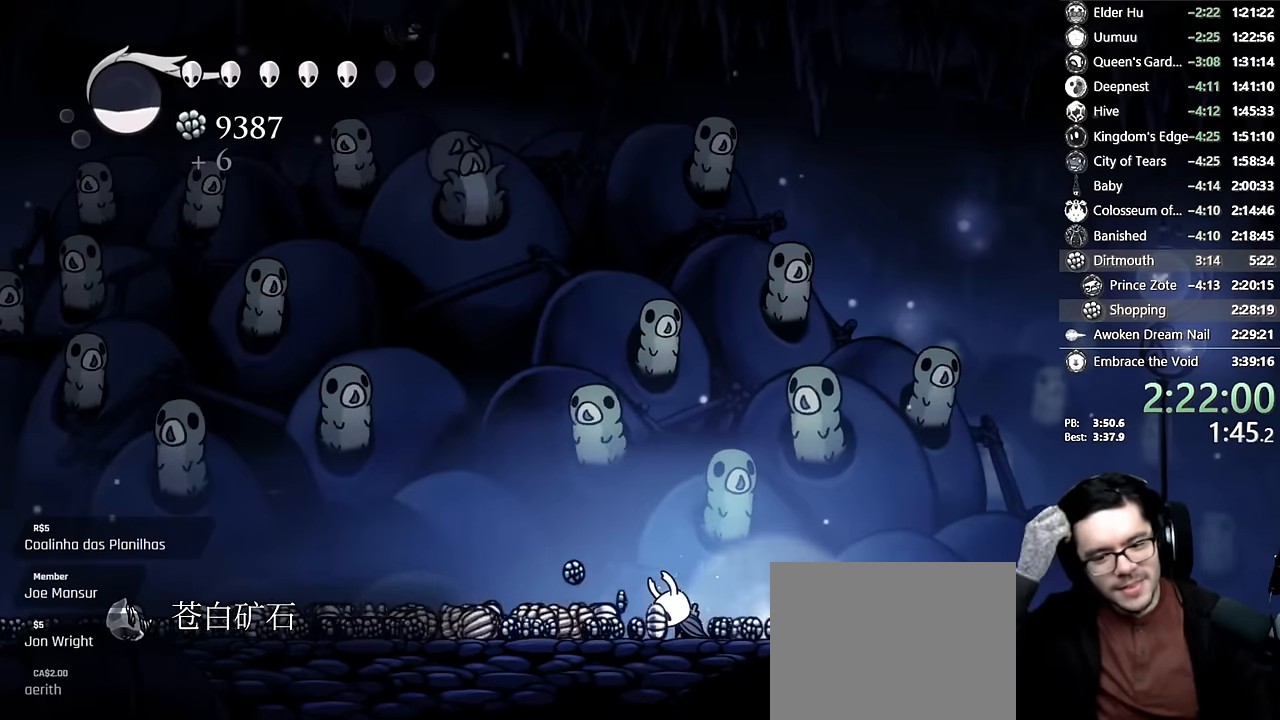
{"buttons": ["DPAD_RIGHT"], "left_stick": "center", "right_stick": "center", "events": [[416, "DPAD_RIGHT", "down"]]}
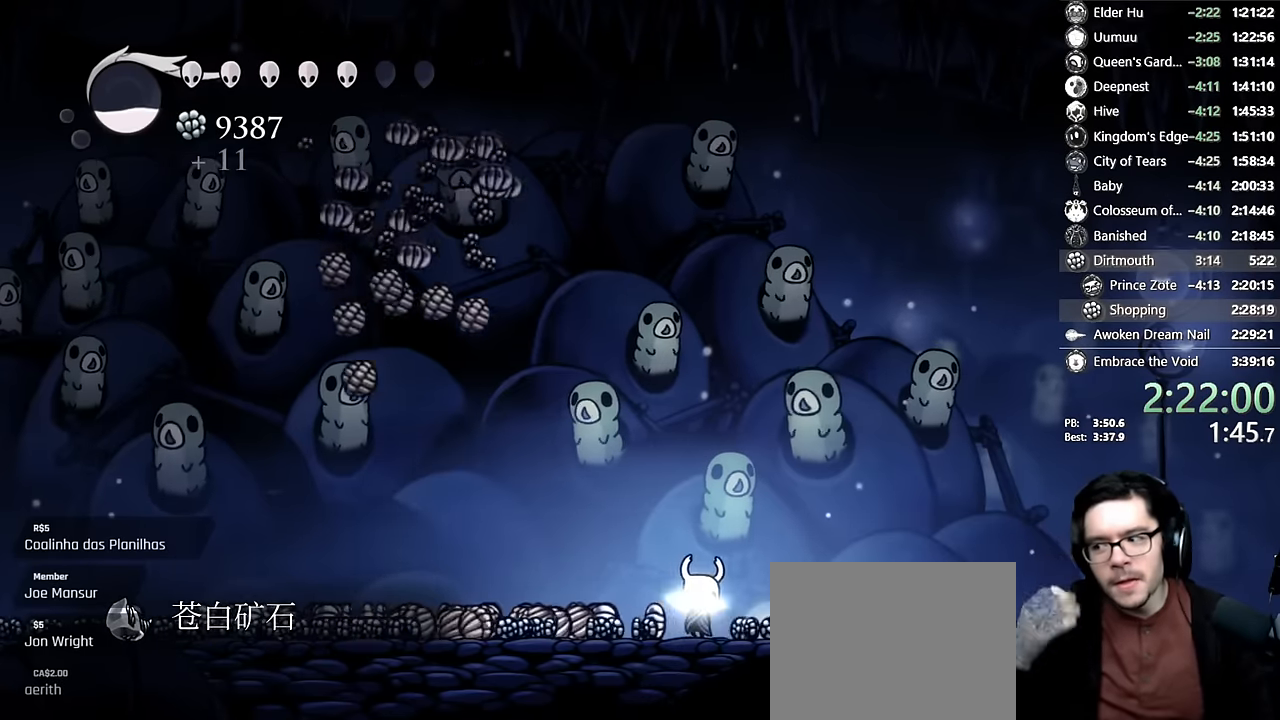
{"buttons": ["DPAD_UP"], "left_stick": "center", "right_stick": "center", "events": [[200, "DPAD_RIGHT", "up"], [283, "DPAD_UP", "down"], [433, "DPAD_UP", "up"], [466, "DPAD_UP", "down"]]}
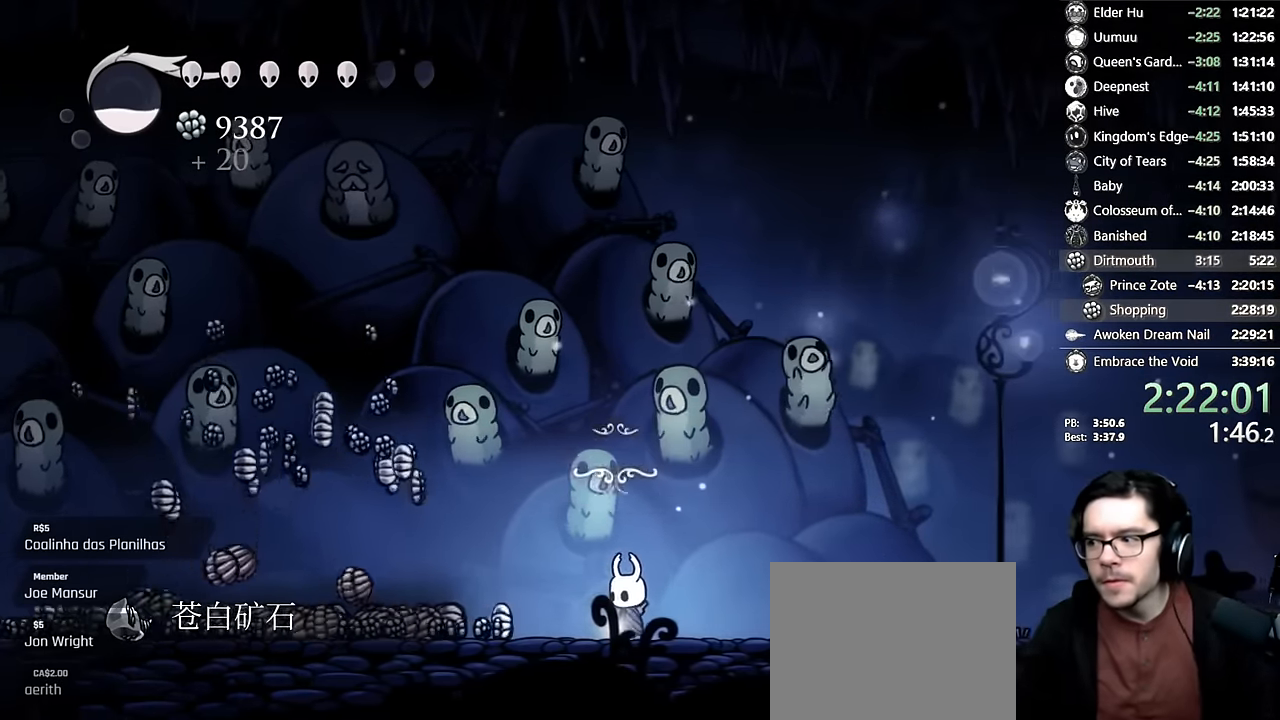
{"buttons": [], "left_stick": "center", "right_stick": "center", "events": [[100, "DPAD_UP", "up"]]}
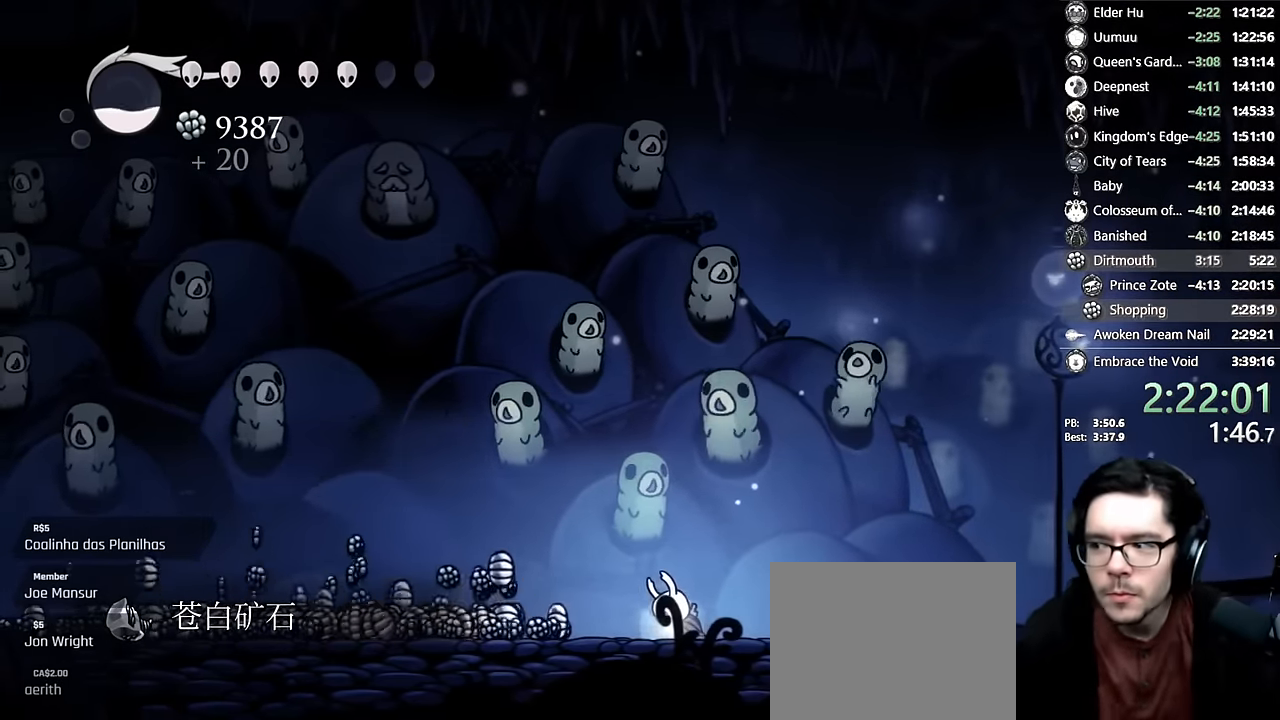
{"buttons": [], "left_stick": "center", "right_stick": "center", "events": []}
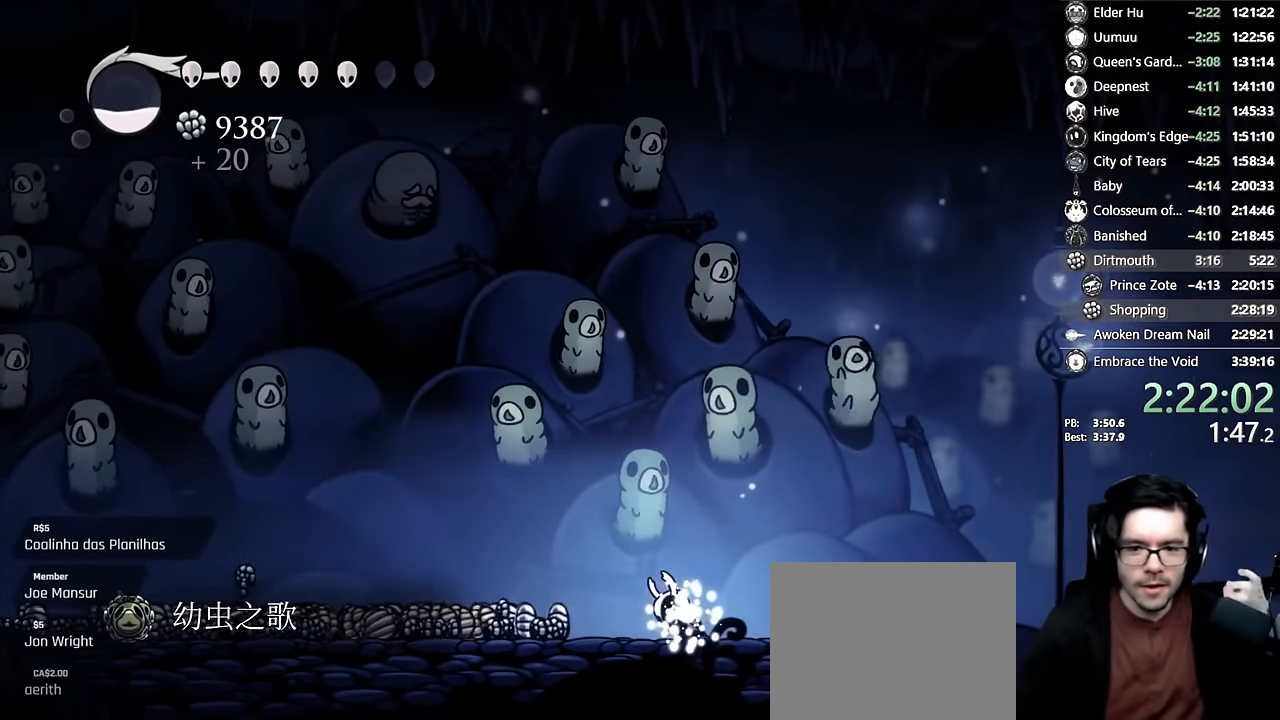
{"buttons": [], "left_stick": "center", "right_stick": "center", "events": []}
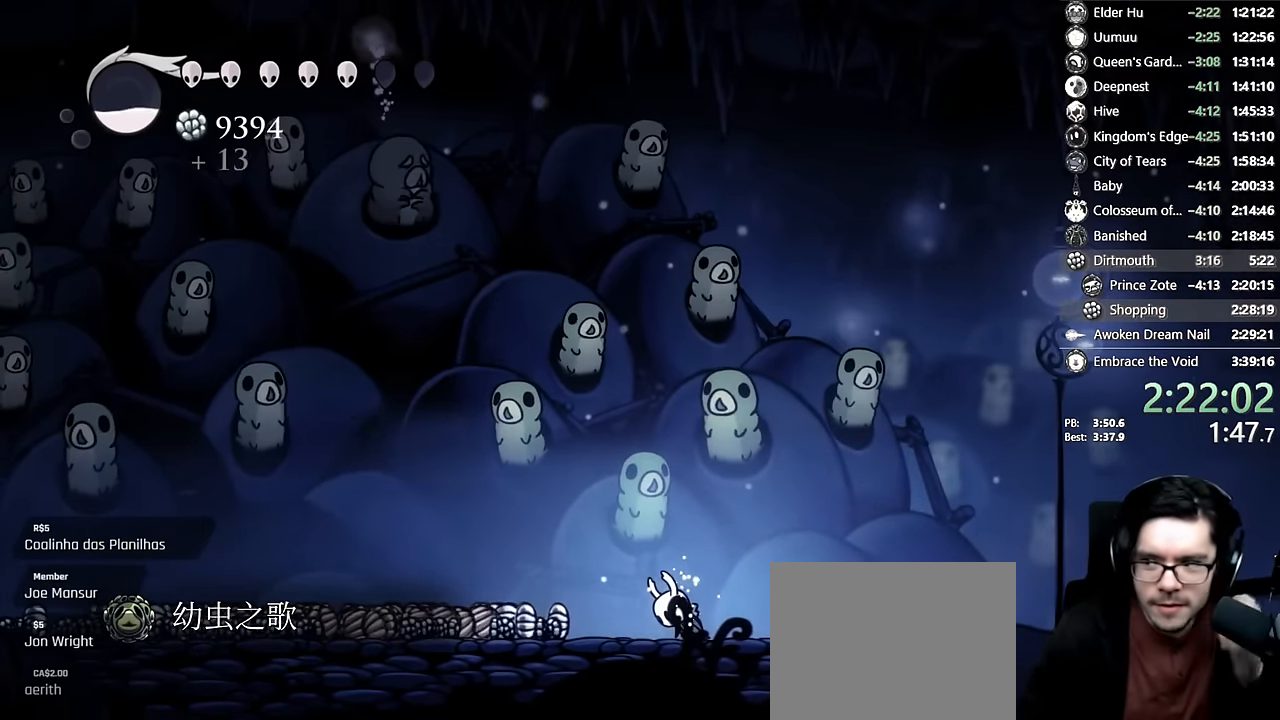
{"buttons": ["DPAD_LEFT"], "left_stick": "center", "right_stick": "center", "events": [[450, "DPAD_LEFT", "down"]]}